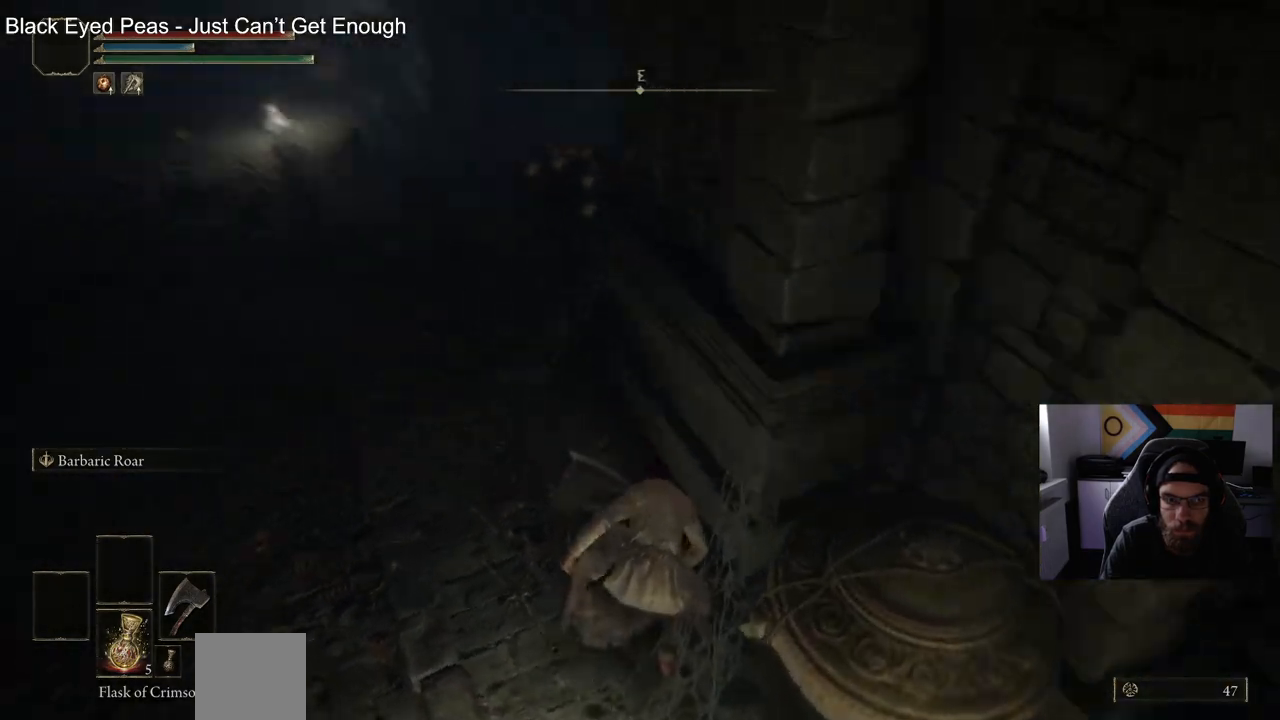
Gameplay with a controller (PlayStation layout); each line is a JSON object with the inputs held at the frame after it. "events" lists button and stick changes between this image and that frame as [ms after this image, input, new state], when the widget could be followed in between.
{"buttons": [], "left_stick": "up-left", "right_stick": "up-left", "events": []}
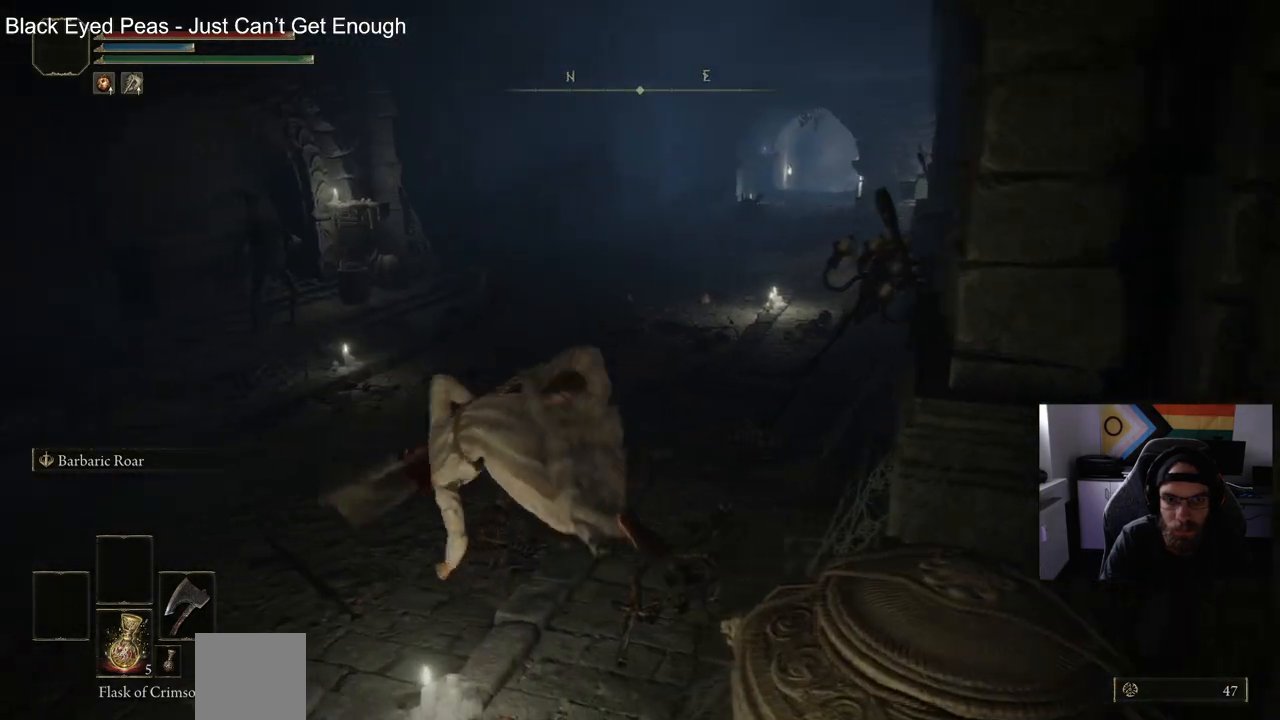
{"buttons": [], "left_stick": "up", "right_stick": "up-left", "events": [[383, "left_stick", "up"]]}
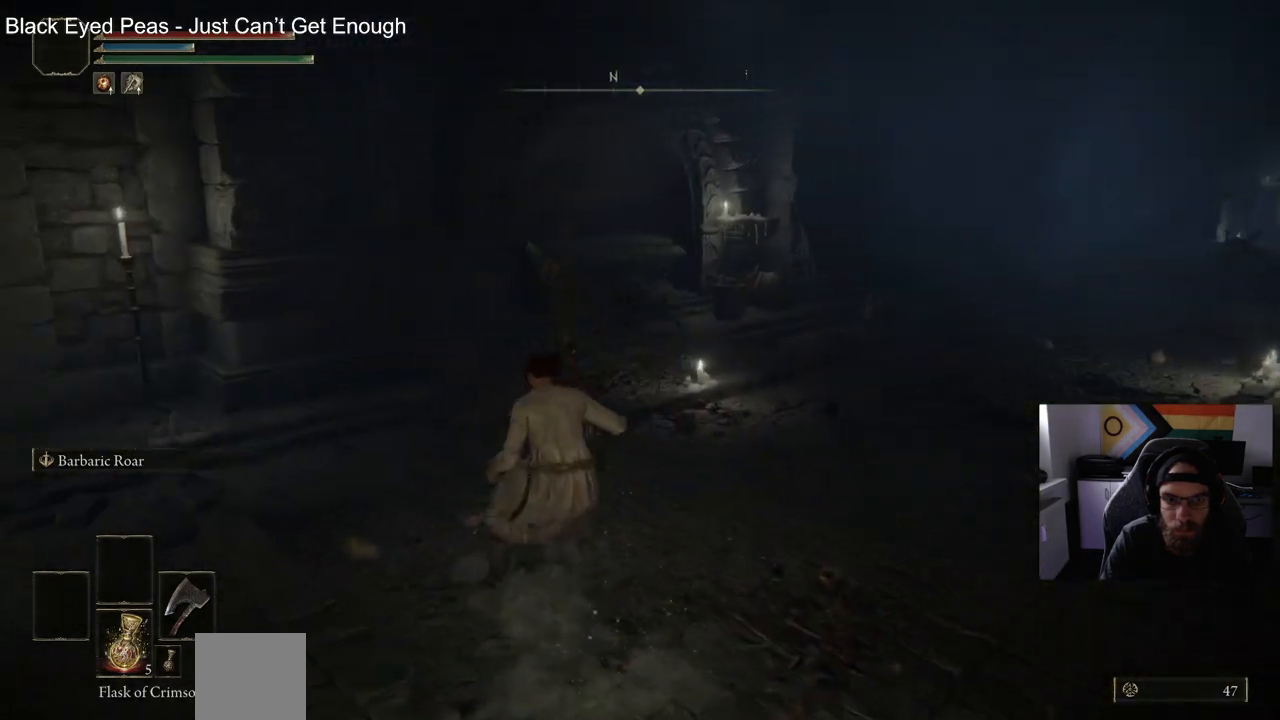
{"buttons": [], "left_stick": "up", "right_stick": "center", "events": [[433, "right_stick", "center"]]}
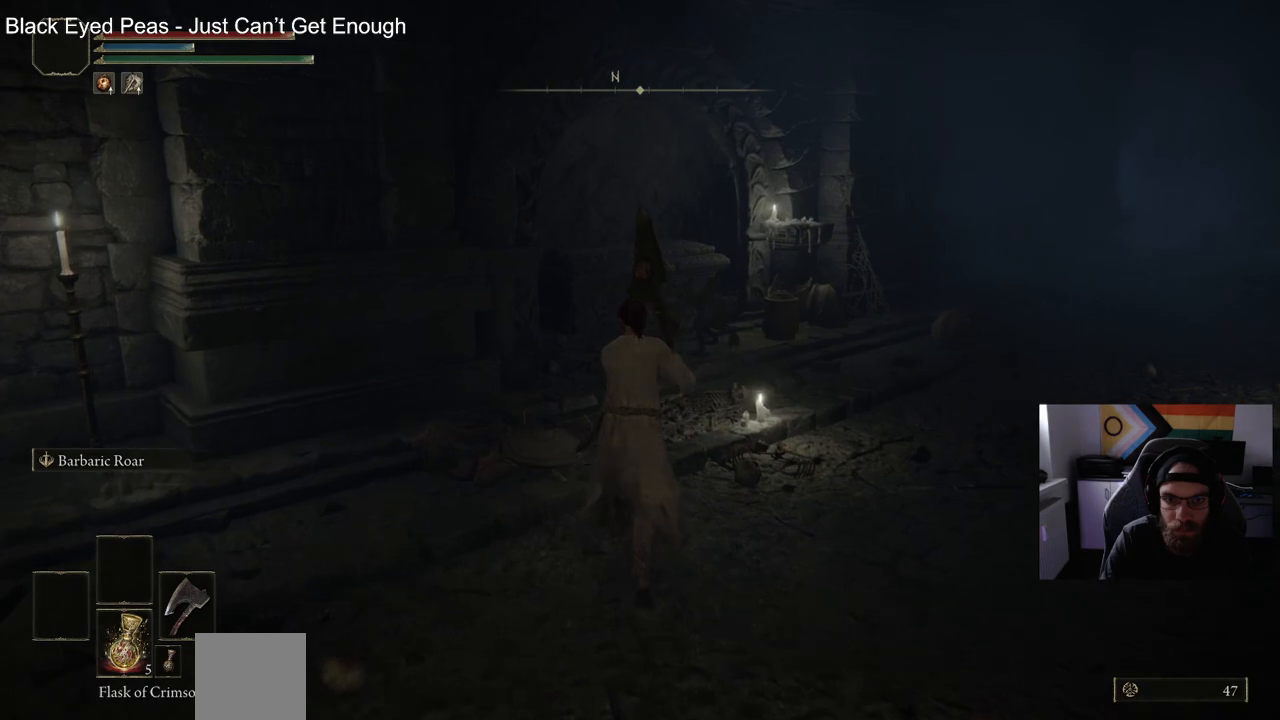
{"buttons": ["R2"], "left_stick": "up", "right_stick": "center", "events": [[50, "R2", "down"], [300, "right_stick", "down-right"], [400, "right_stick", "center"]]}
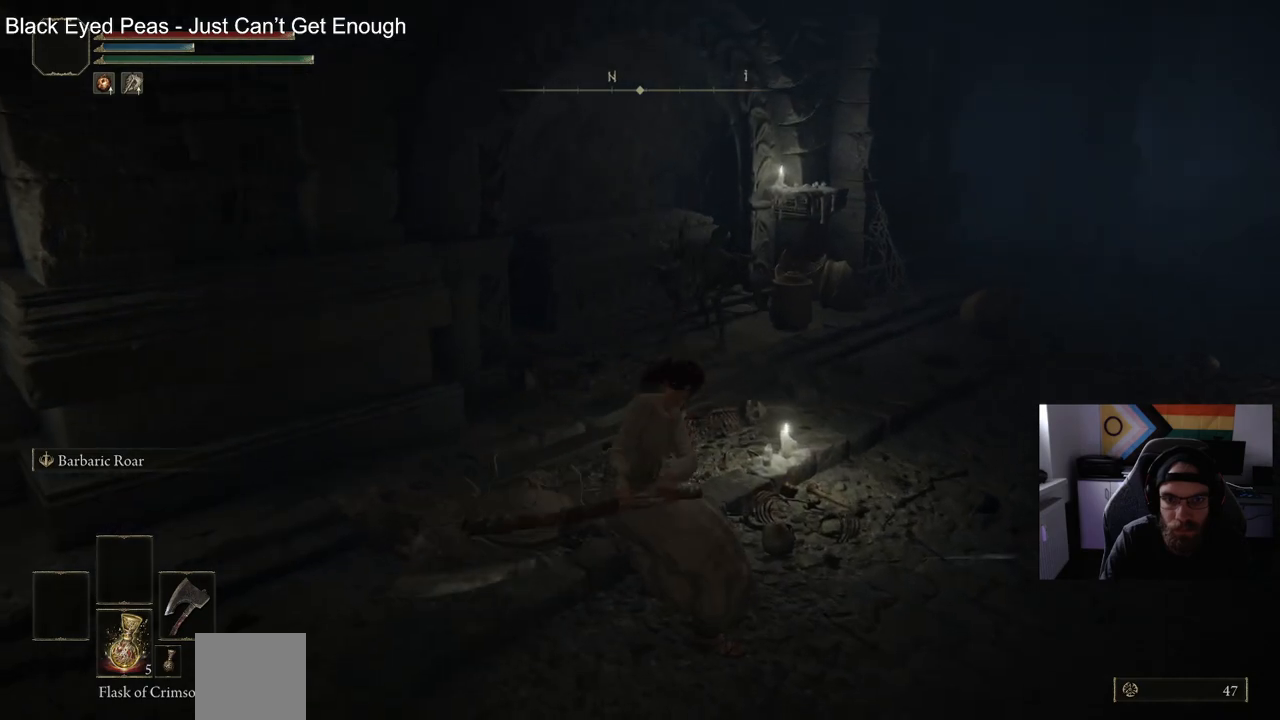
{"buttons": ["R2"], "left_stick": "up", "right_stick": "center", "events": []}
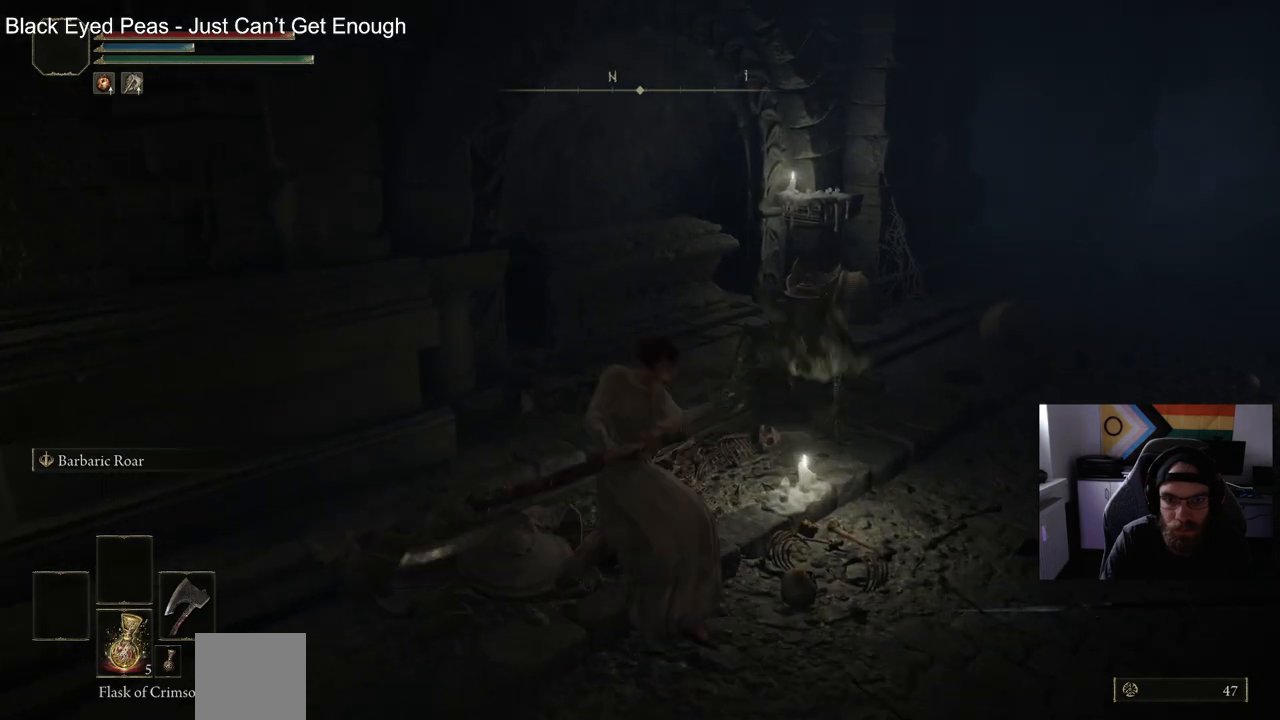
{"buttons": [], "left_stick": "up", "right_stick": "center", "events": [[500, "R2", "up"]]}
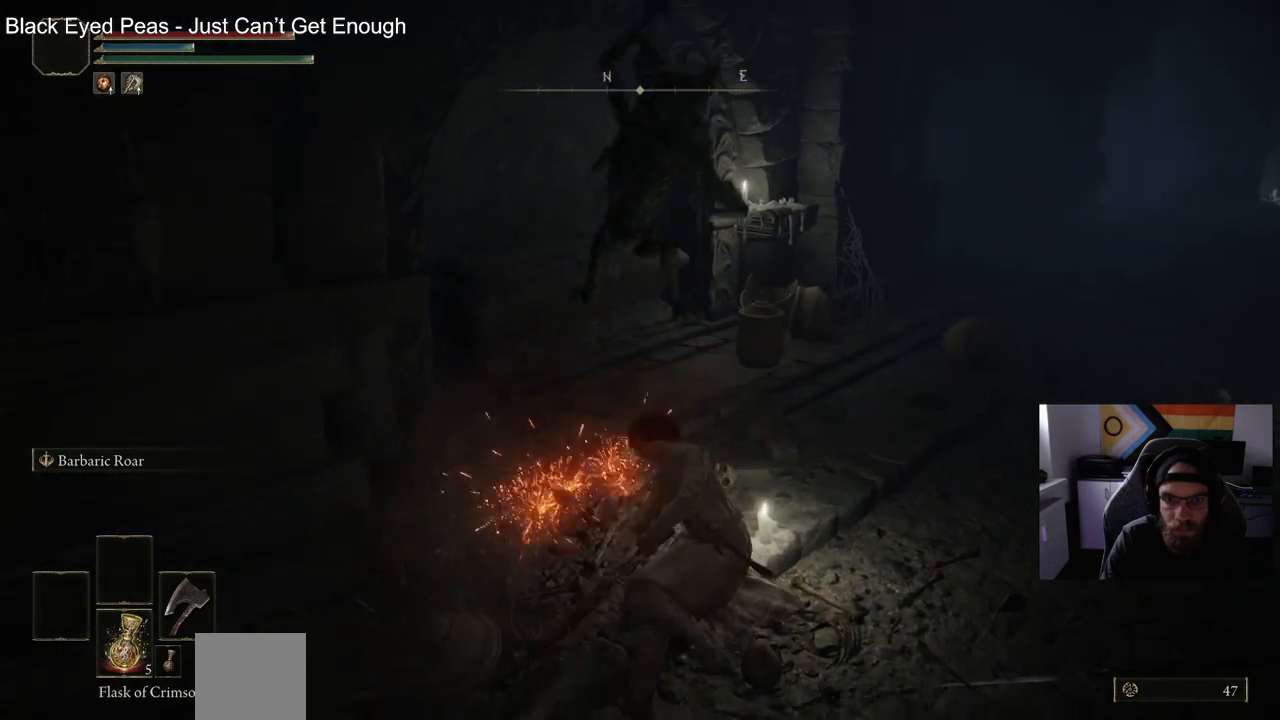
{"buttons": [], "left_stick": "up", "right_stick": "left", "events": [[333, "right_stick", "left"]]}
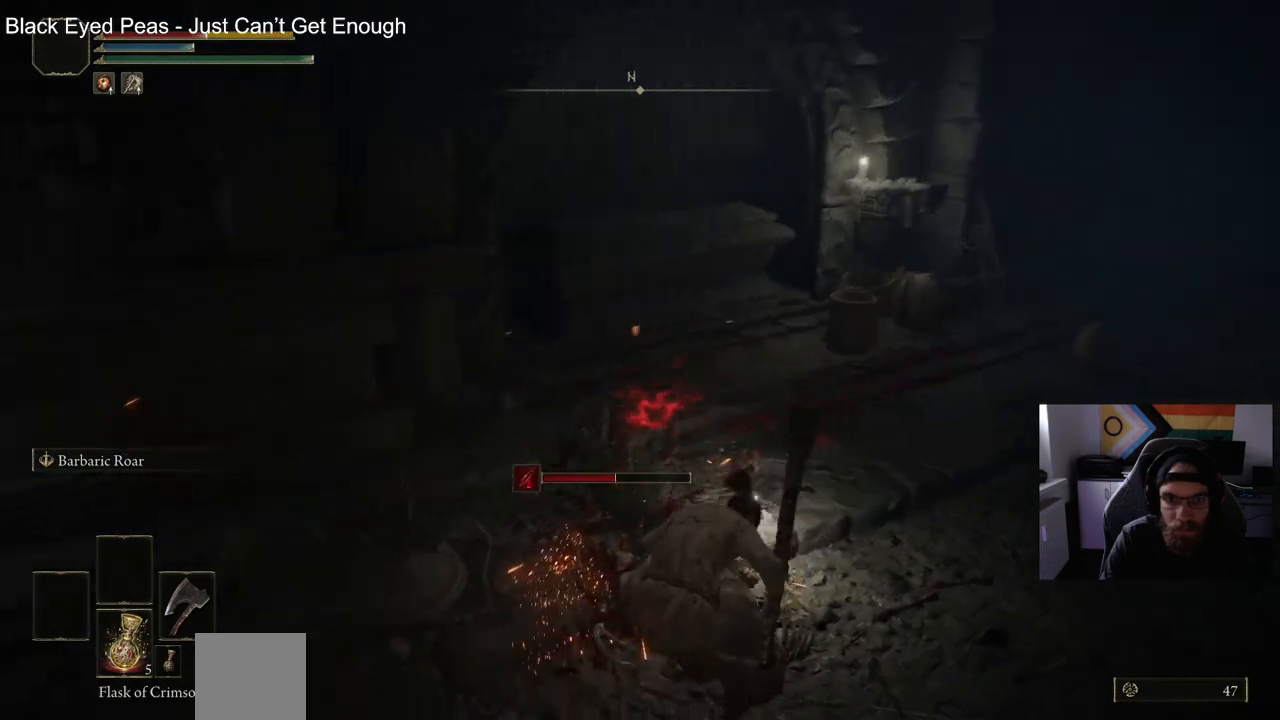
{"buttons": [], "left_stick": "up", "right_stick": "center", "events": [[67, "right_stick", "center"], [83, "R1", "down"], [233, "R1", "up"]]}
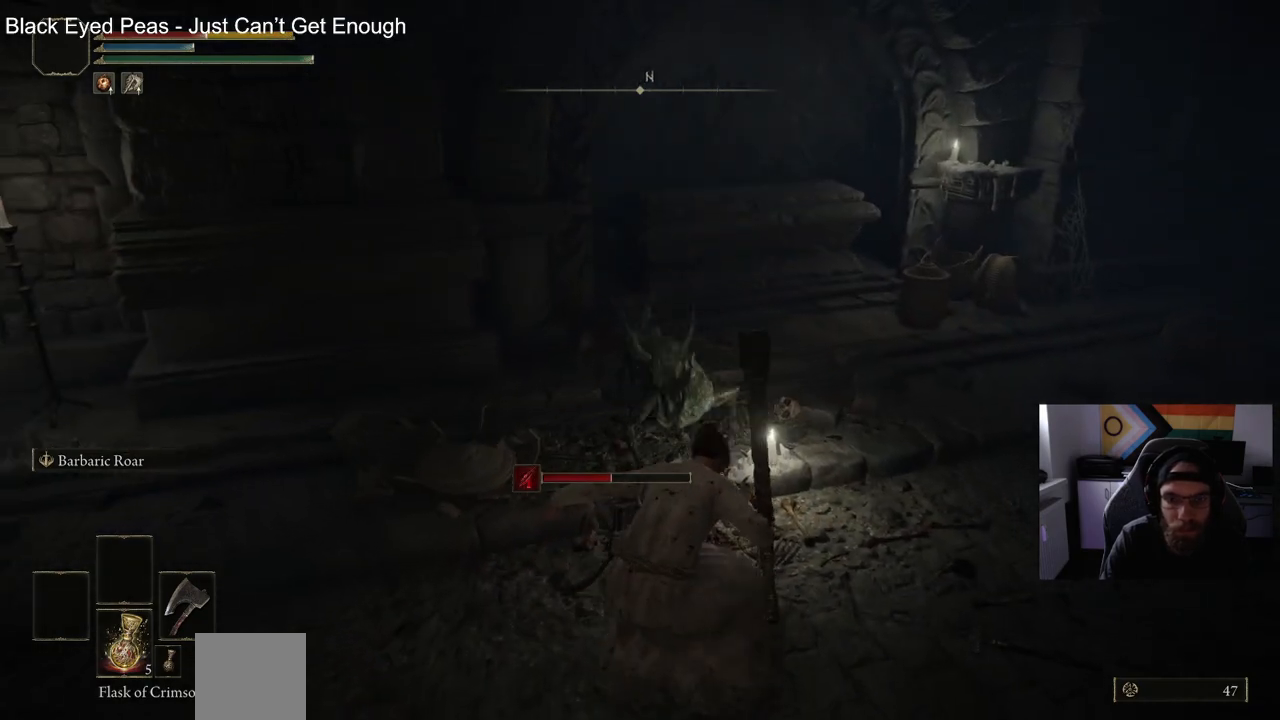
{"buttons": [], "left_stick": "up", "right_stick": "center", "events": [[150, "right_stick", "left"], [250, "right_stick", "center"]]}
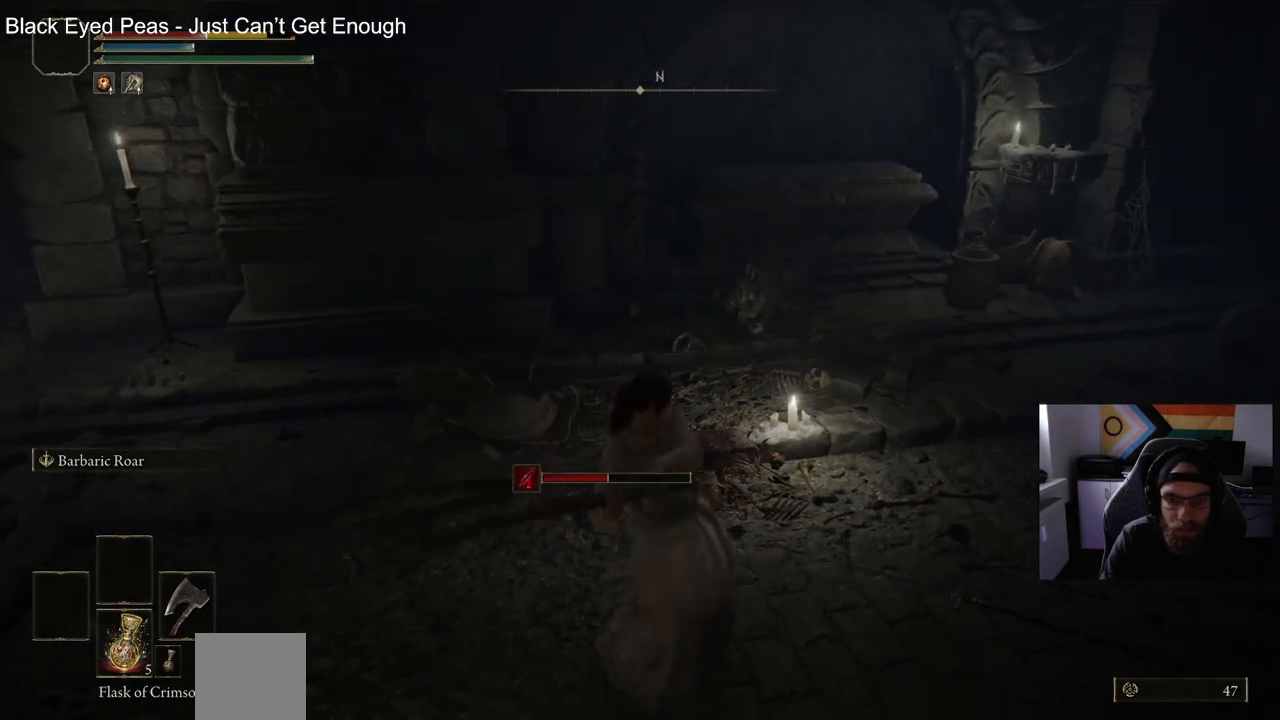
{"buttons": [], "left_stick": "up-right", "right_stick": "center", "events": [[283, "left_stick", "up-right"]]}
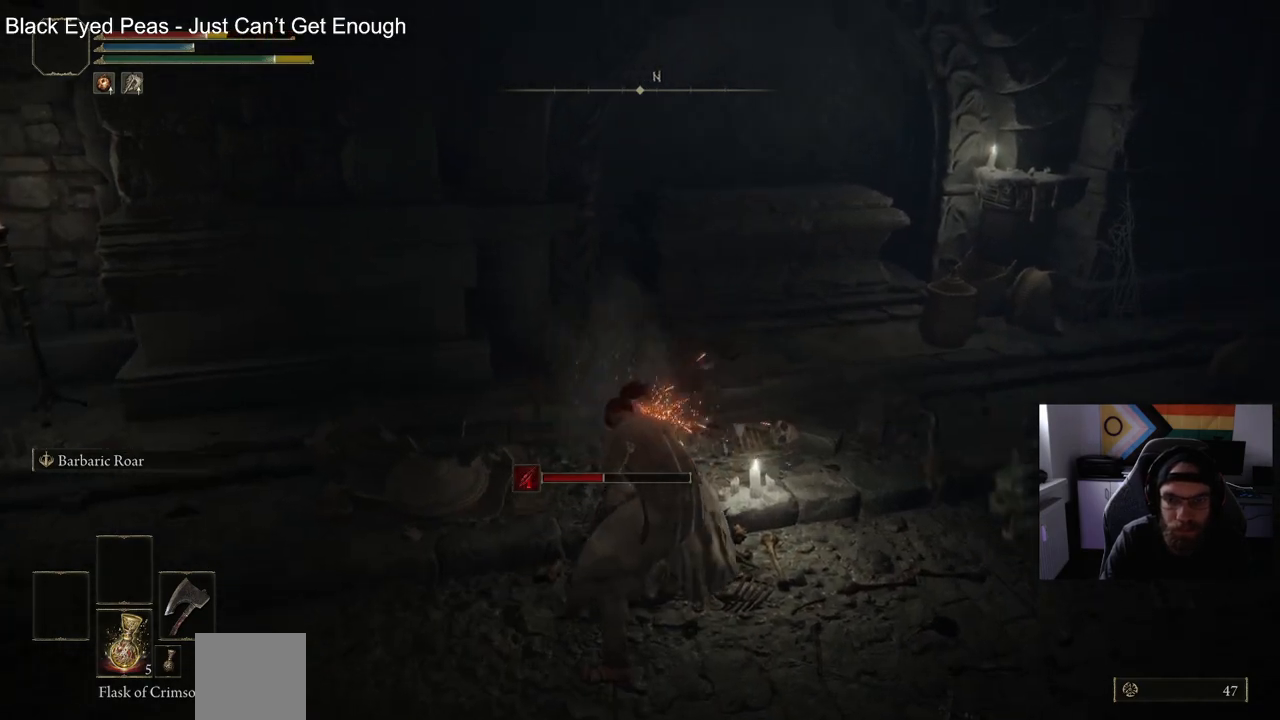
{"buttons": [], "left_stick": "down", "right_stick": "center", "events": [[150, "left_stick", "down"], [350, "CIRCLE", "down"], [467, "CIRCLE", "up"]]}
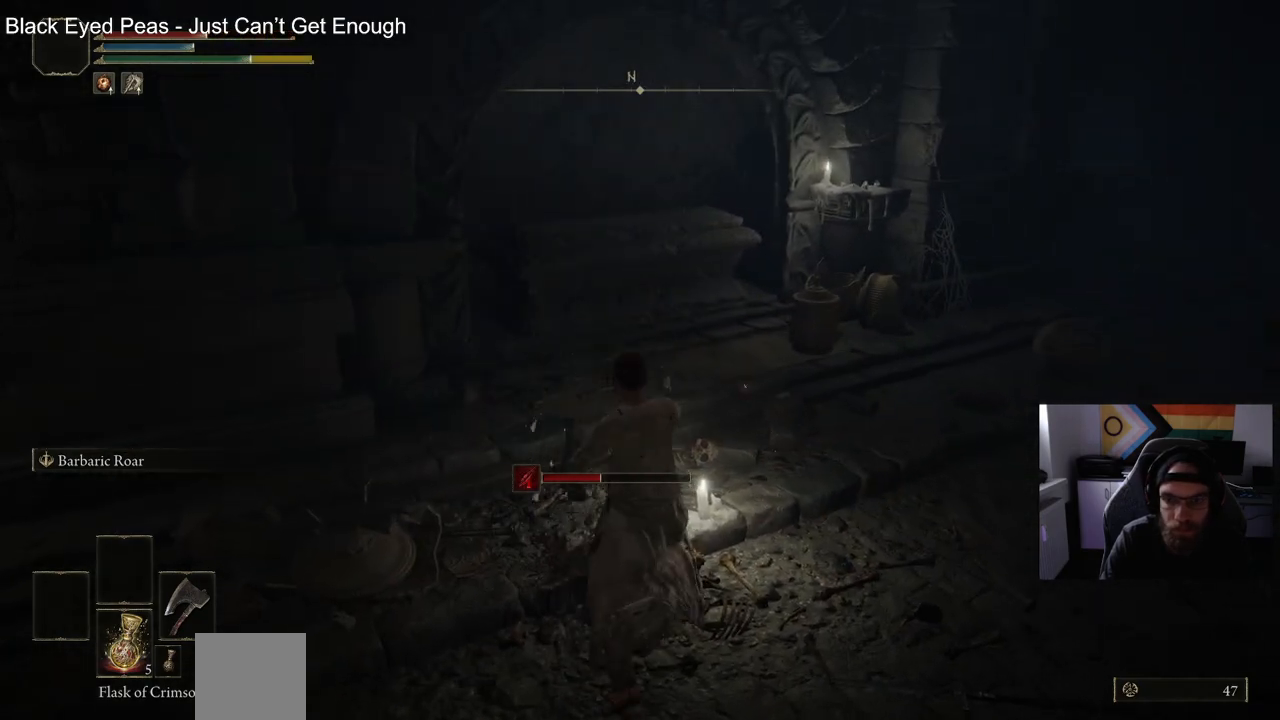
{"buttons": [], "left_stick": "down-left", "right_stick": "right", "events": [[117, "left_stick", "down-left"], [183, "right_stick", "right"]]}
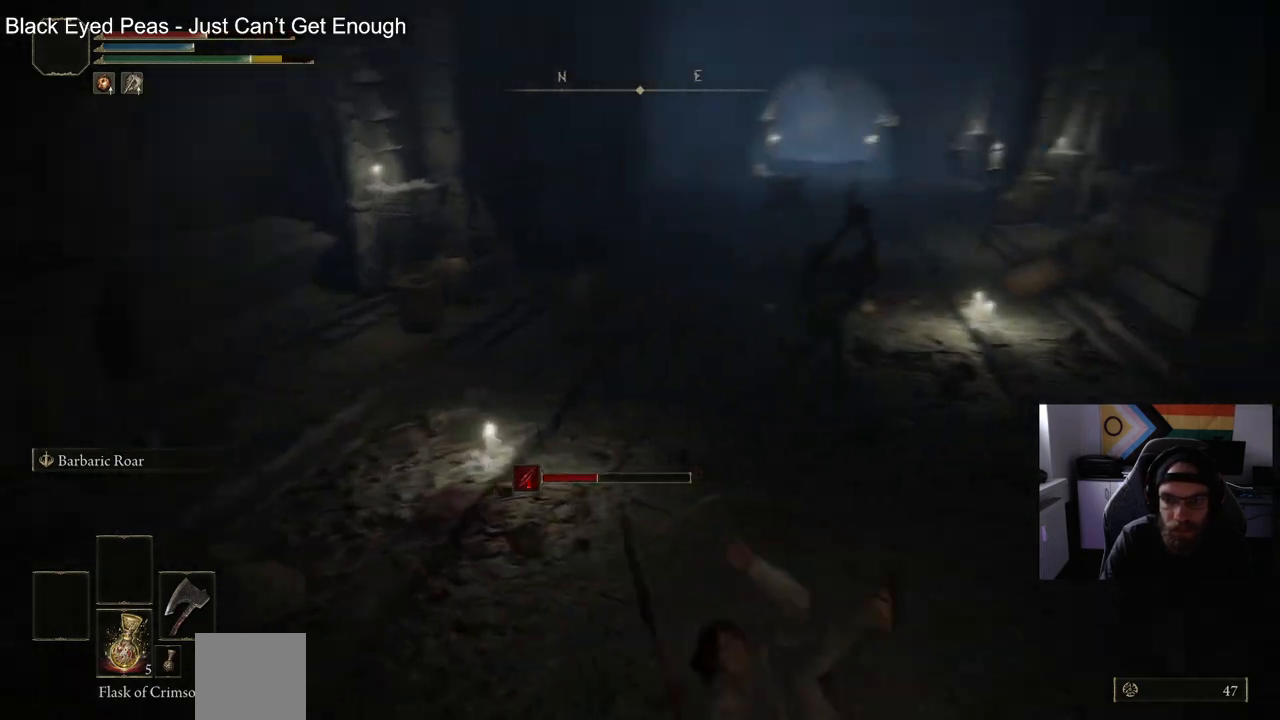
{"buttons": [], "left_stick": "down-right", "right_stick": "center", "events": [[50, "right_stick", "center"], [150, "SQUARE", "down"], [283, "SQUARE", "up"], [333, "left_stick", "down"], [500, "left_stick", "down-right"]]}
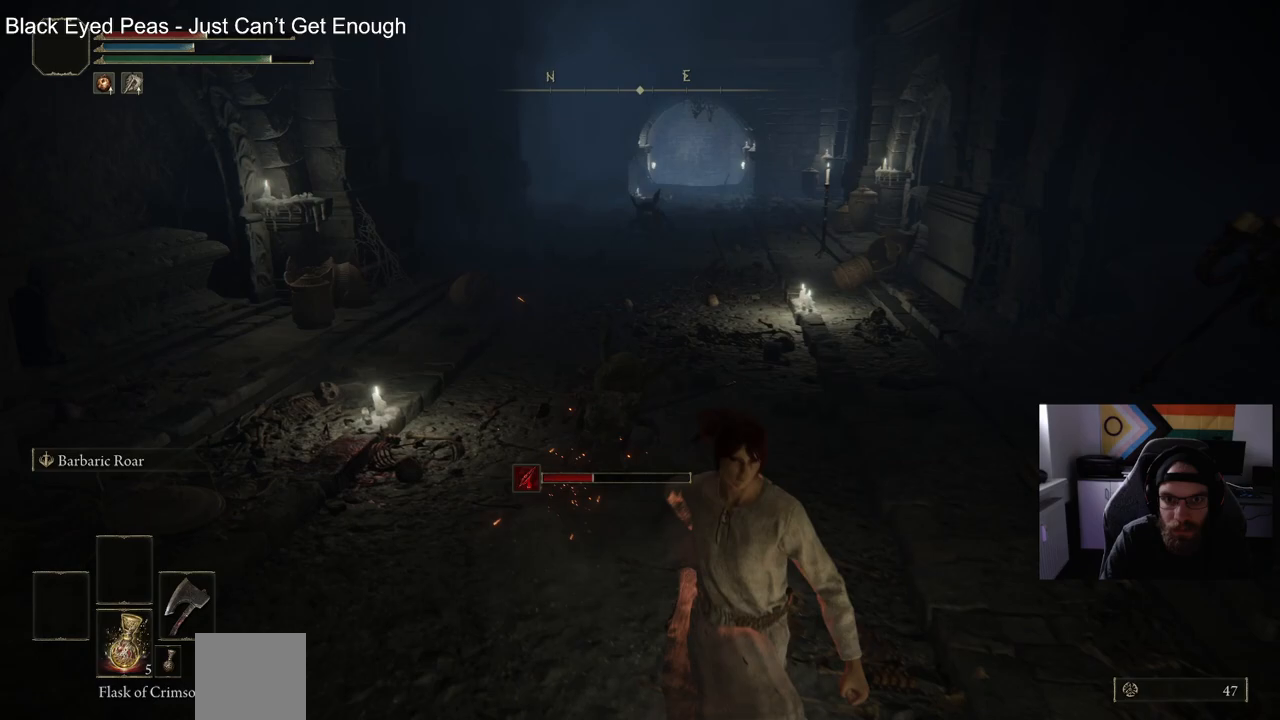
{"buttons": [], "left_stick": "down-right", "right_stick": "center", "events": [[33, "right_stick", "left"], [167, "right_stick", "center"]]}
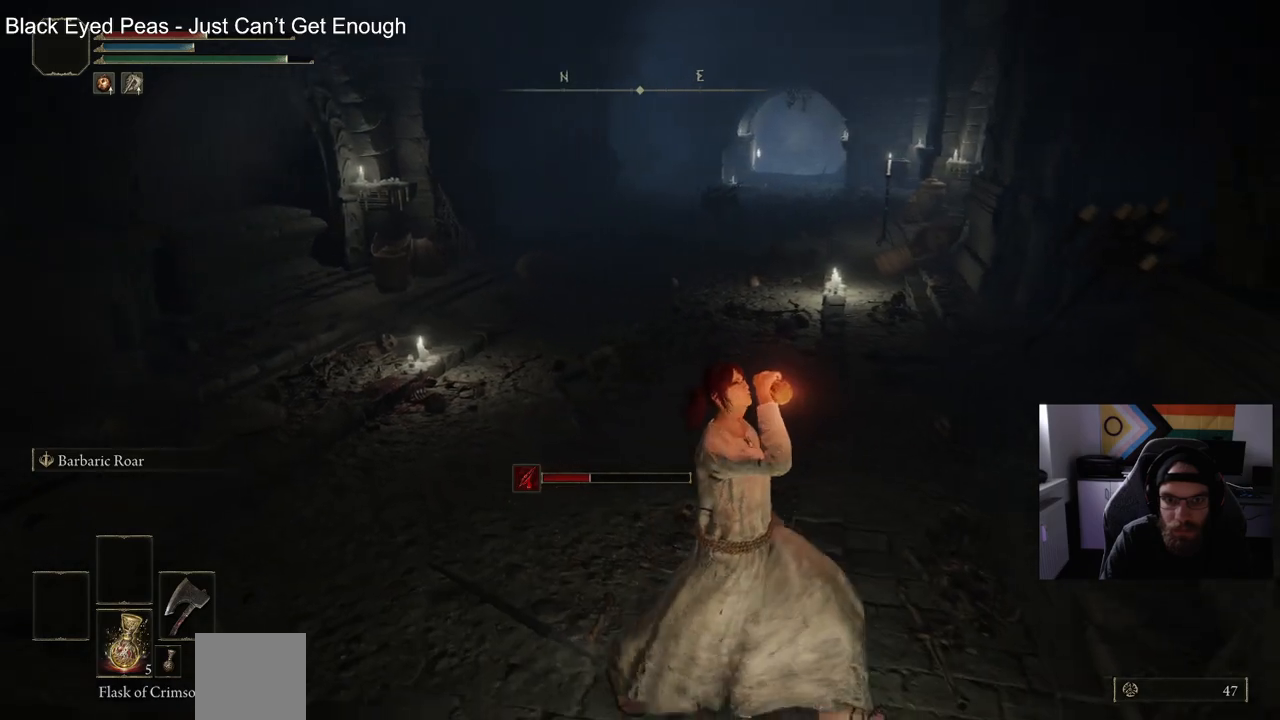
{"buttons": [], "left_stick": "down-right", "right_stick": "center", "events": []}
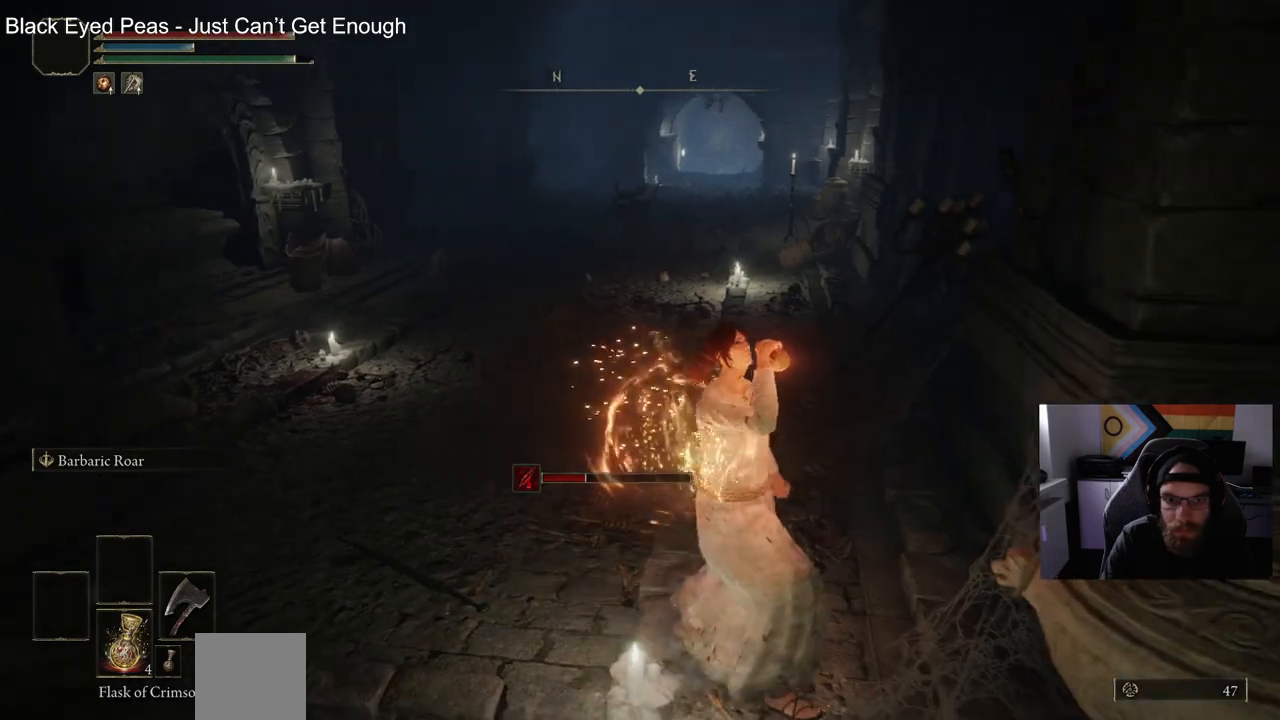
{"buttons": [], "left_stick": "down", "right_stick": "center", "events": [[450, "left_stick", "down"]]}
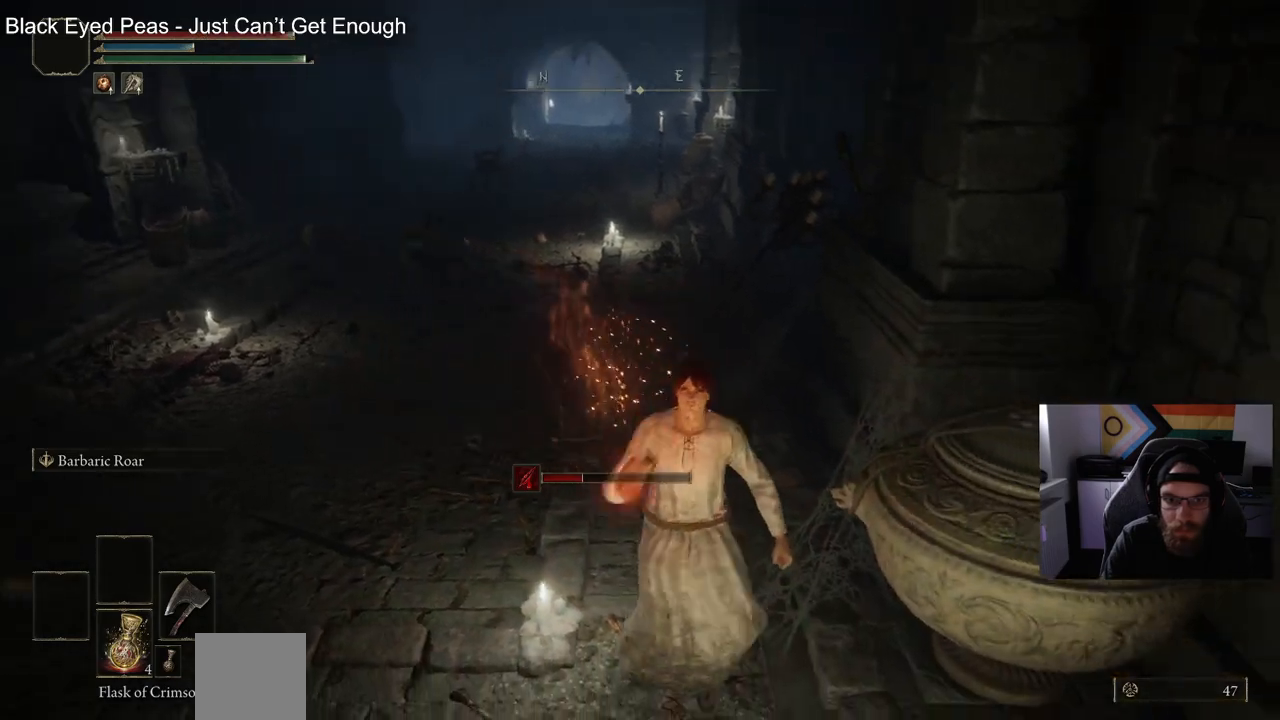
{"buttons": [], "left_stick": "down-right", "right_stick": "center", "events": [[33, "left_stick", "left"], [150, "left_stick", "up-left"], [283, "left_stick", "up-right"], [450, "left_stick", "down-right"]]}
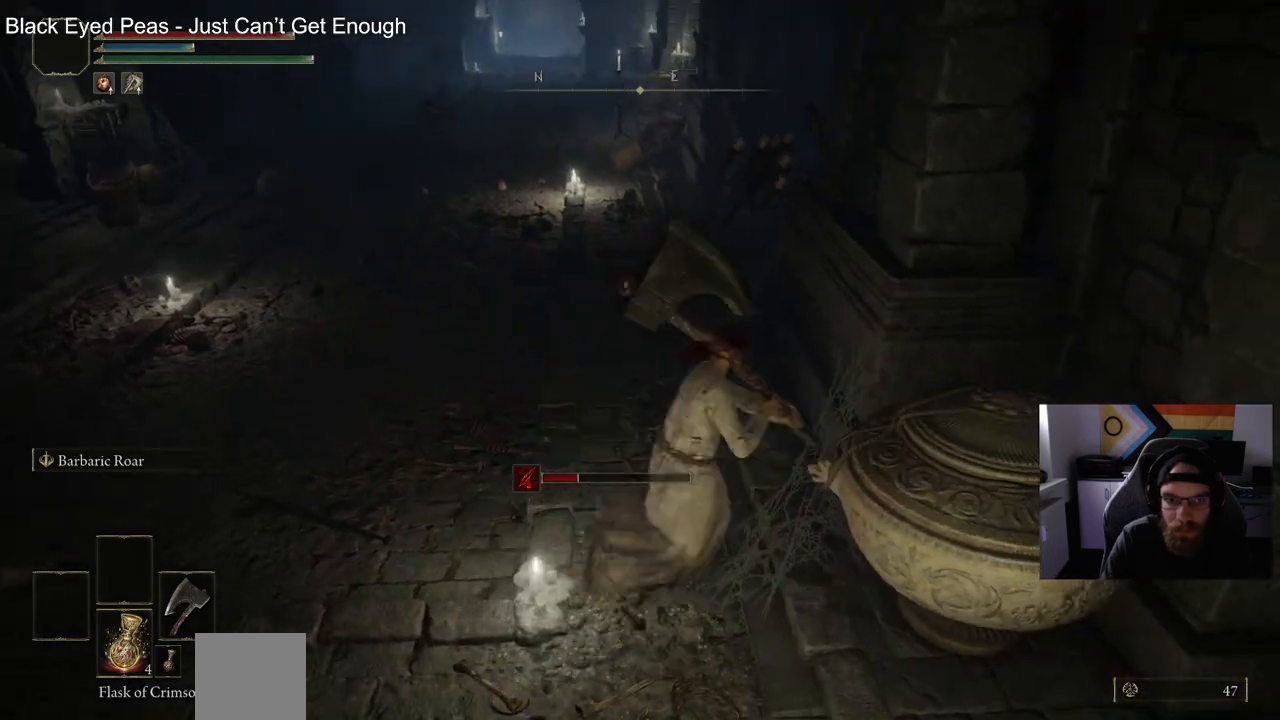
{"buttons": [], "left_stick": "up-left", "right_stick": "center", "events": [[150, "left_stick", "down-left"], [167, "R1", "down"], [200, "left_stick", "up-left"], [283, "R1", "up"]]}
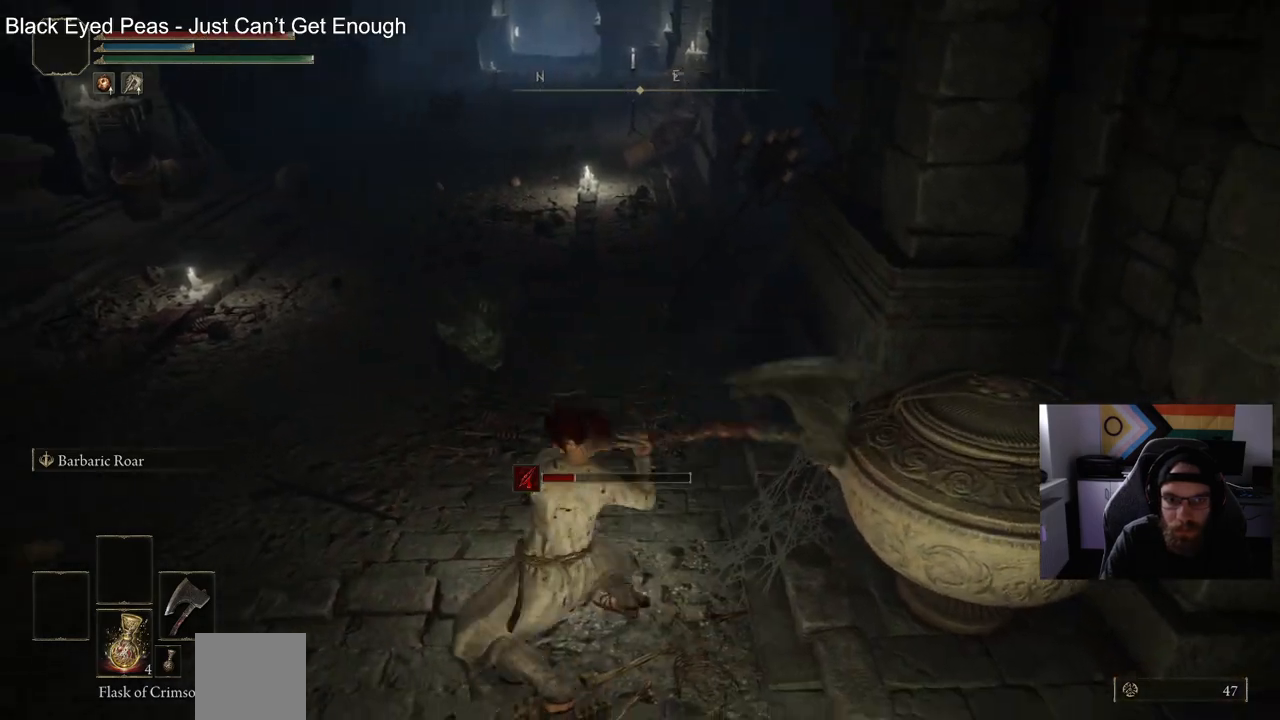
{"buttons": [], "left_stick": "up", "right_stick": "center", "events": [[350, "left_stick", "up"]]}
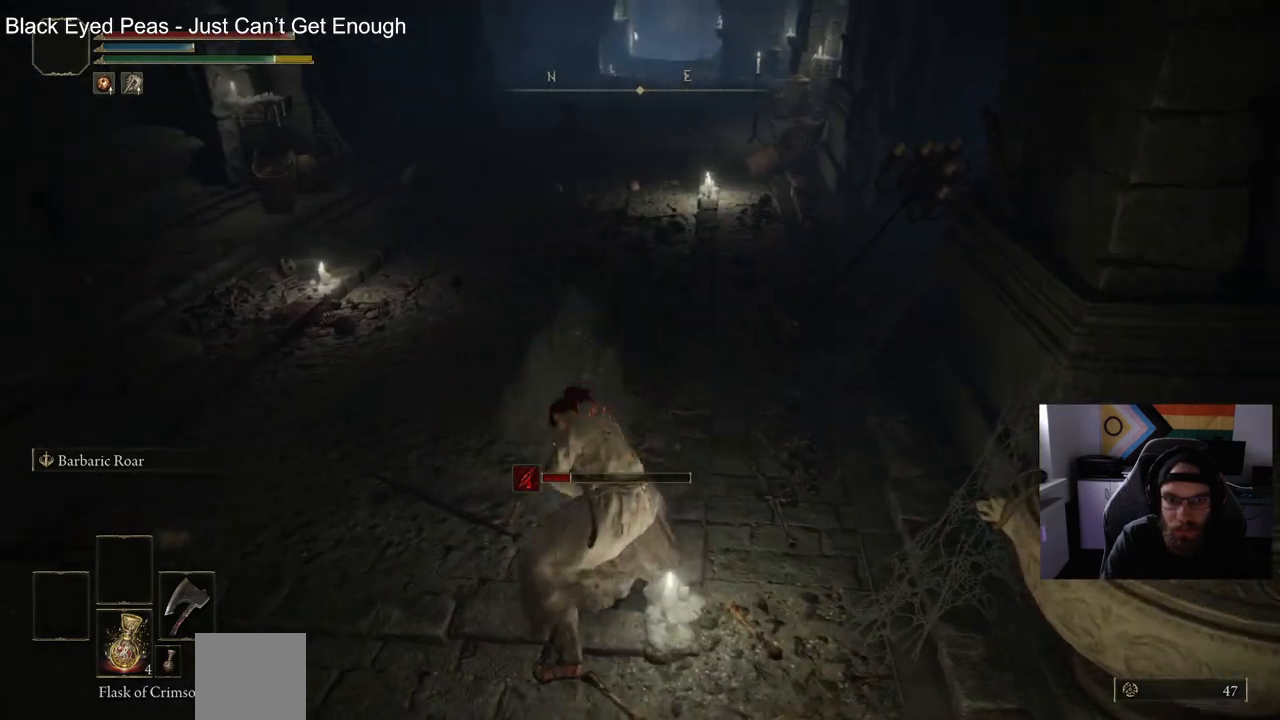
{"buttons": [], "left_stick": "down-right", "right_stick": "center", "events": [[167, "left_stick", "down-right"]]}
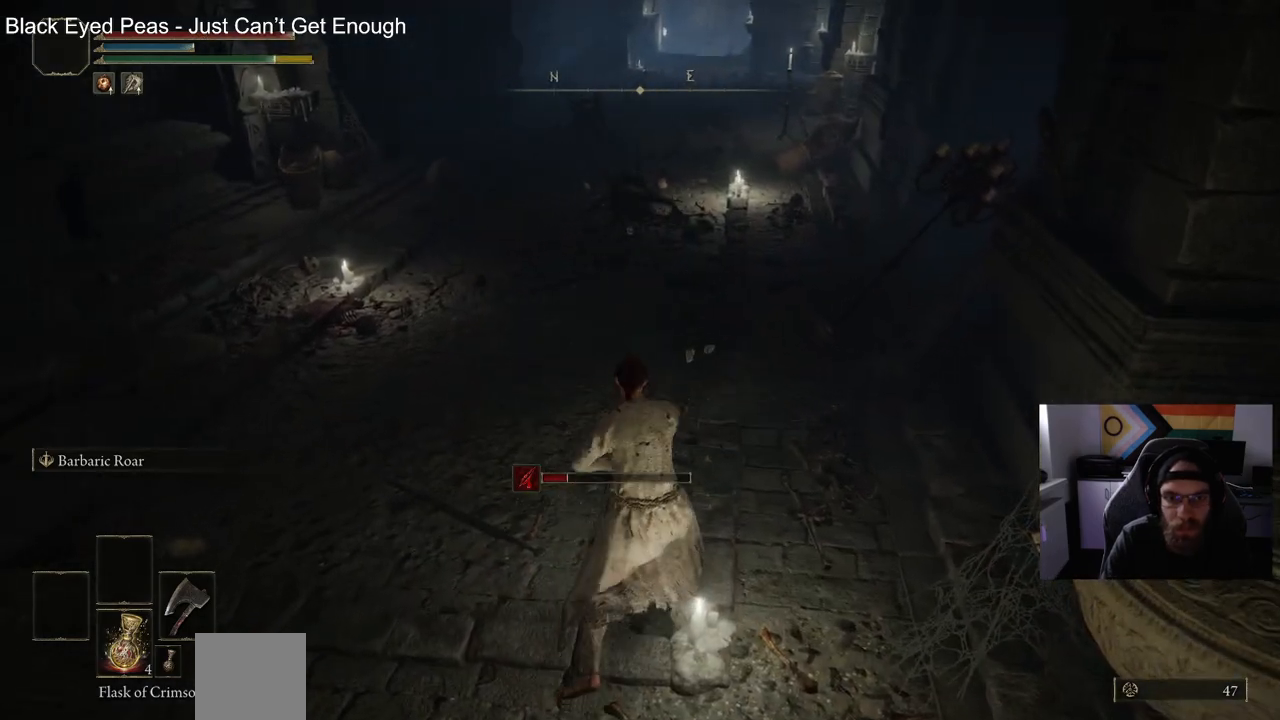
{"buttons": [], "left_stick": "down-right", "right_stick": "center", "events": [[50, "left_stick", "right"], [250, "left_stick", "center"], [433, "left_stick", "down-right"]]}
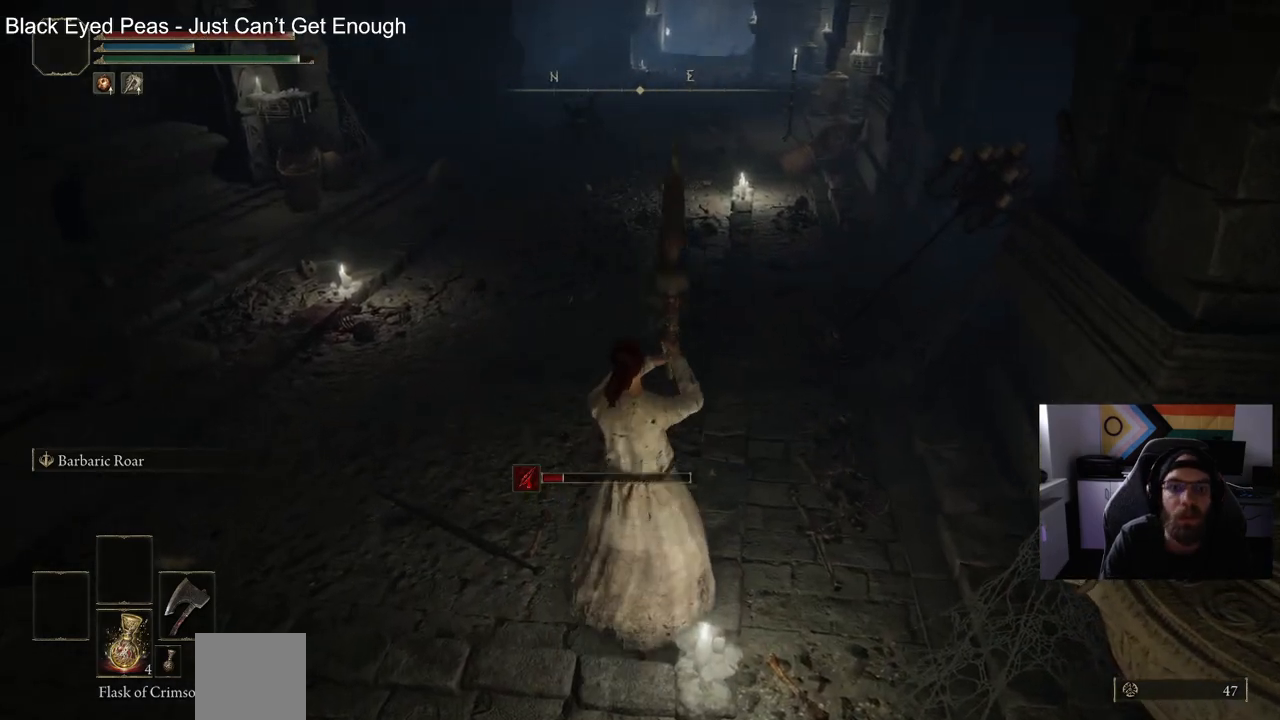
{"buttons": [], "left_stick": "down-left", "right_stick": "down-right", "events": [[33, "right_stick", "down-right"], [317, "left_stick", "down"], [433, "left_stick", "down-left"]]}
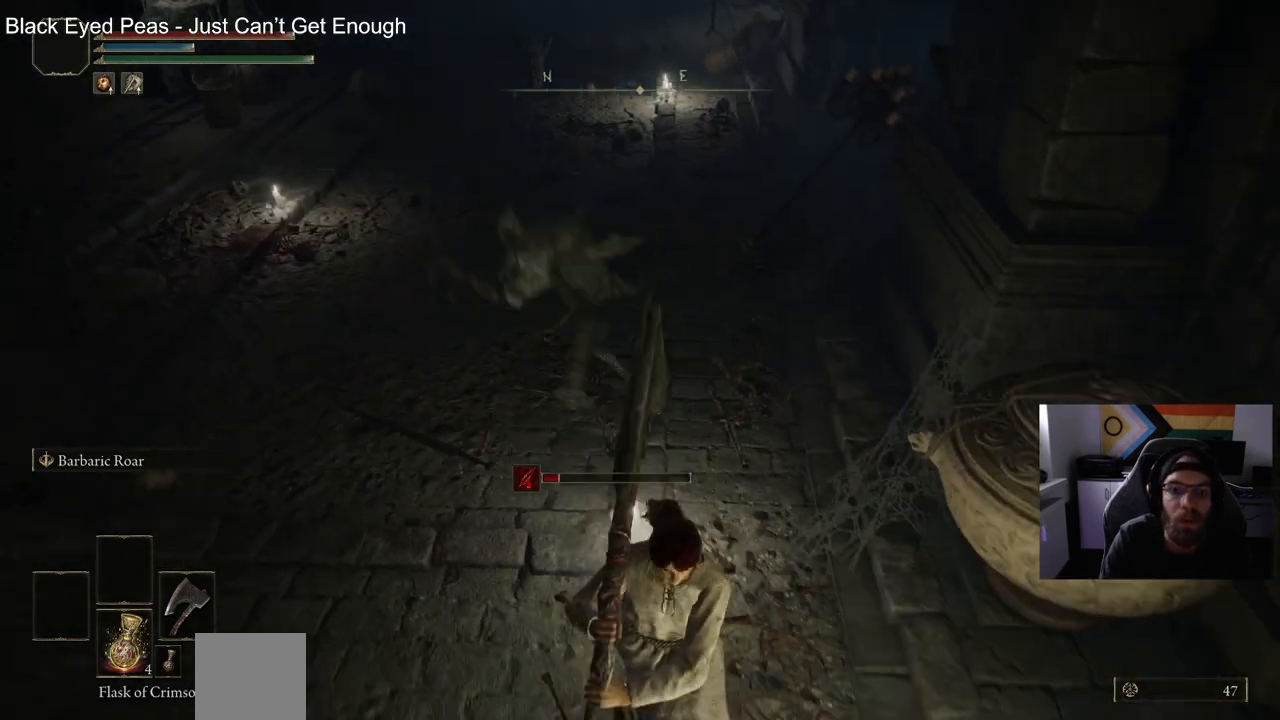
{"buttons": ["R1"], "left_stick": "left", "right_stick": "down-right", "events": [[467, "left_stick", "left"], [483, "R1", "down"]]}
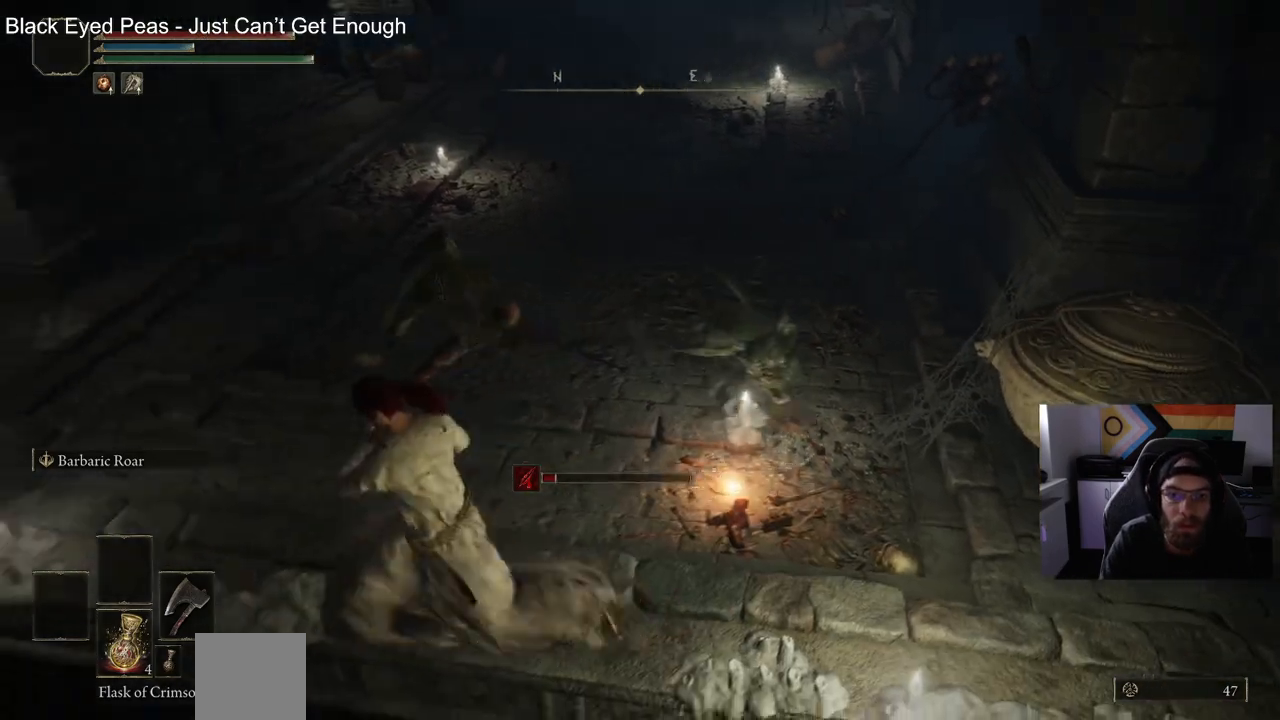
{"buttons": [], "left_stick": "up-right", "right_stick": "right", "events": [[67, "right_stick", "right"], [100, "R1", "up"], [100, "left_stick", "up-right"]]}
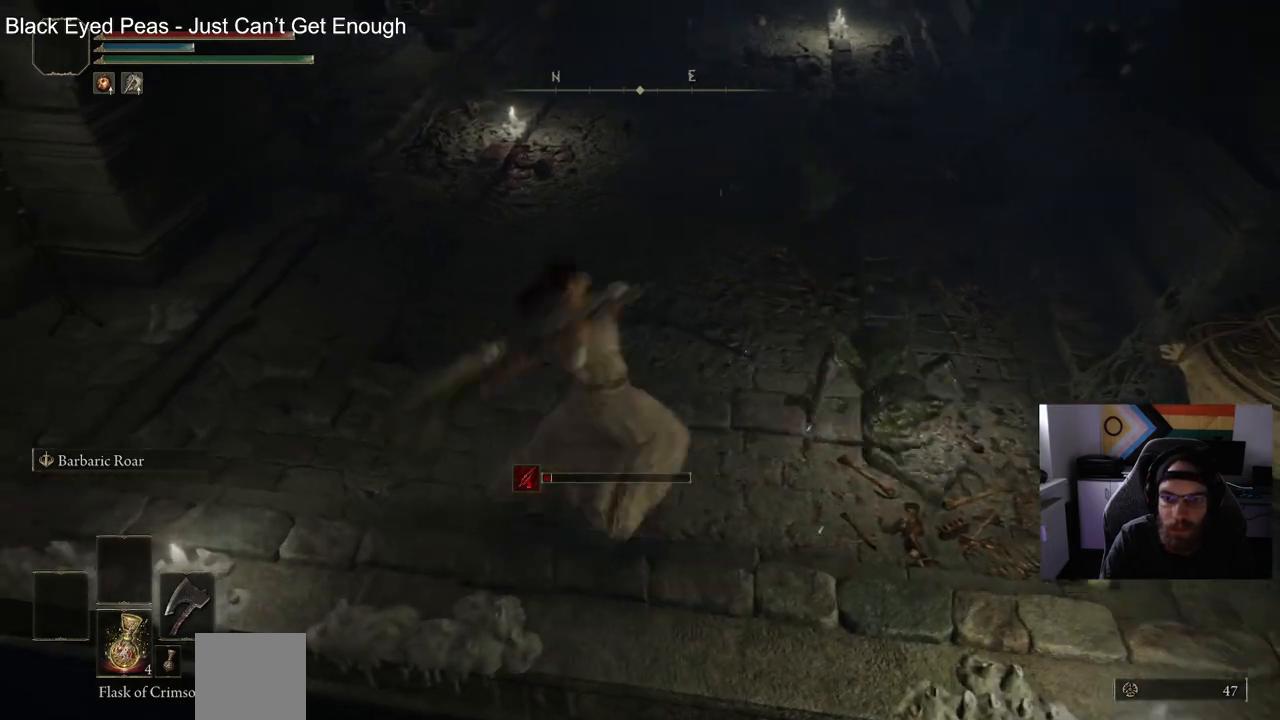
{"buttons": [], "left_stick": "up-right", "right_stick": "right", "events": [[300, "R1", "down"], [417, "R1", "up"]]}
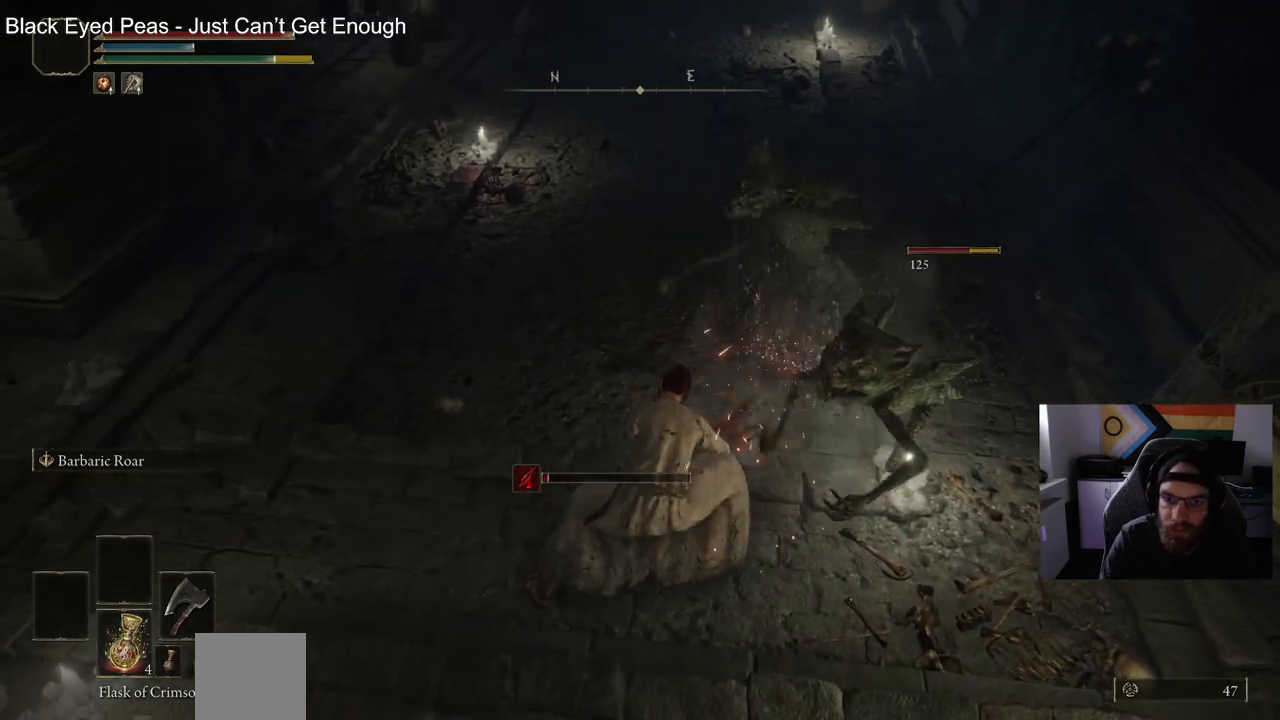
{"buttons": [], "left_stick": "up-right", "right_stick": "right", "events": []}
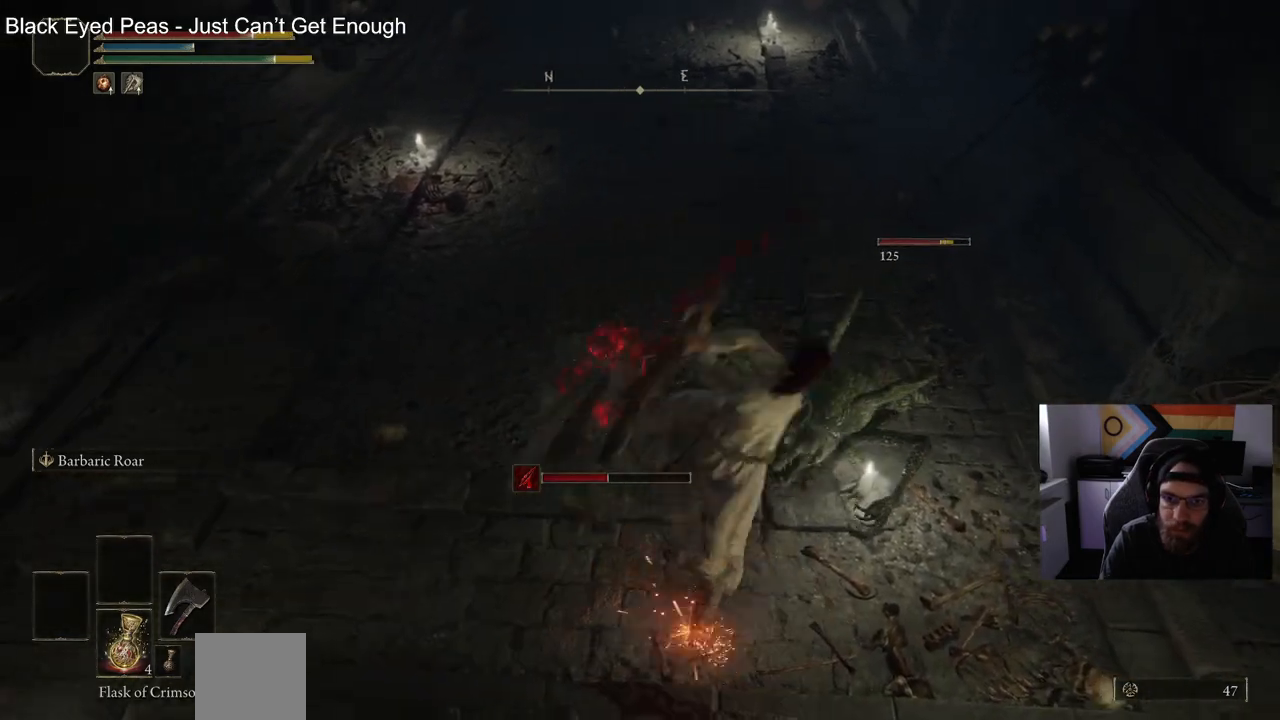
{"buttons": ["R1"], "left_stick": "up", "right_stick": "right", "events": [[433, "R1", "down"], [433, "left_stick", "up"]]}
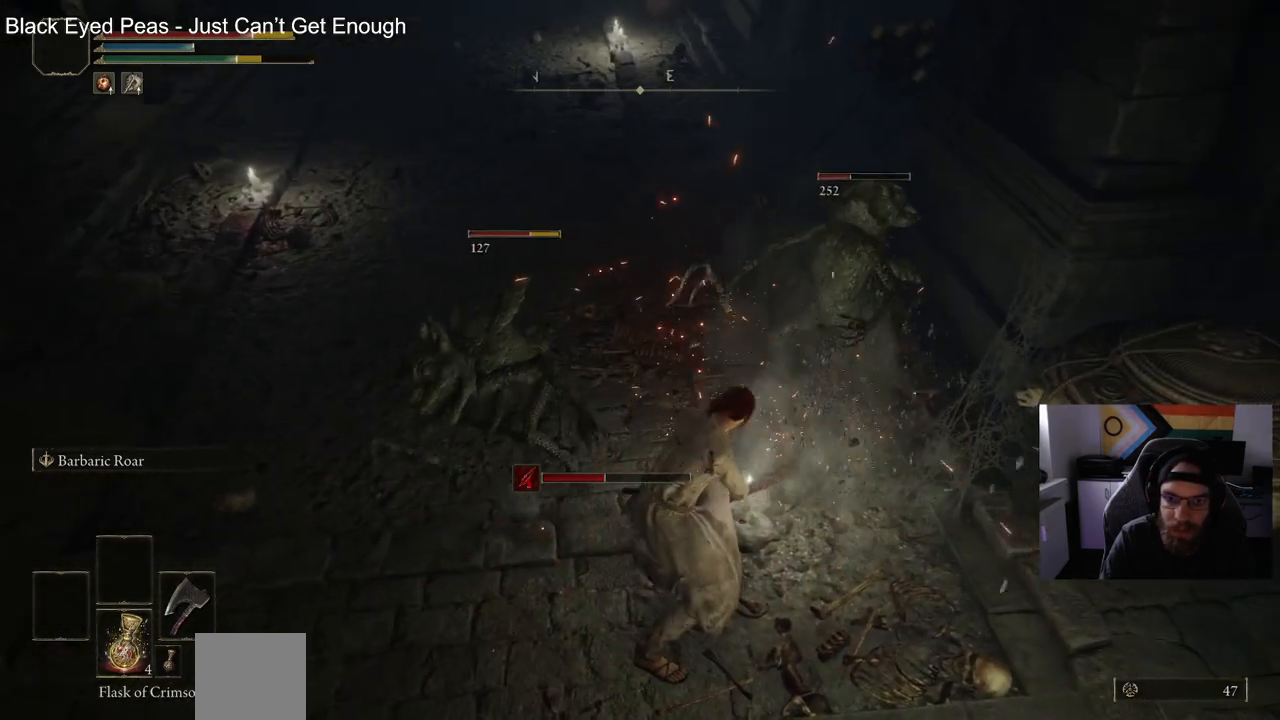
{"buttons": [], "left_stick": "up", "right_stick": "left", "events": [[50, "R1", "up"], [200, "right_stick", "left"]]}